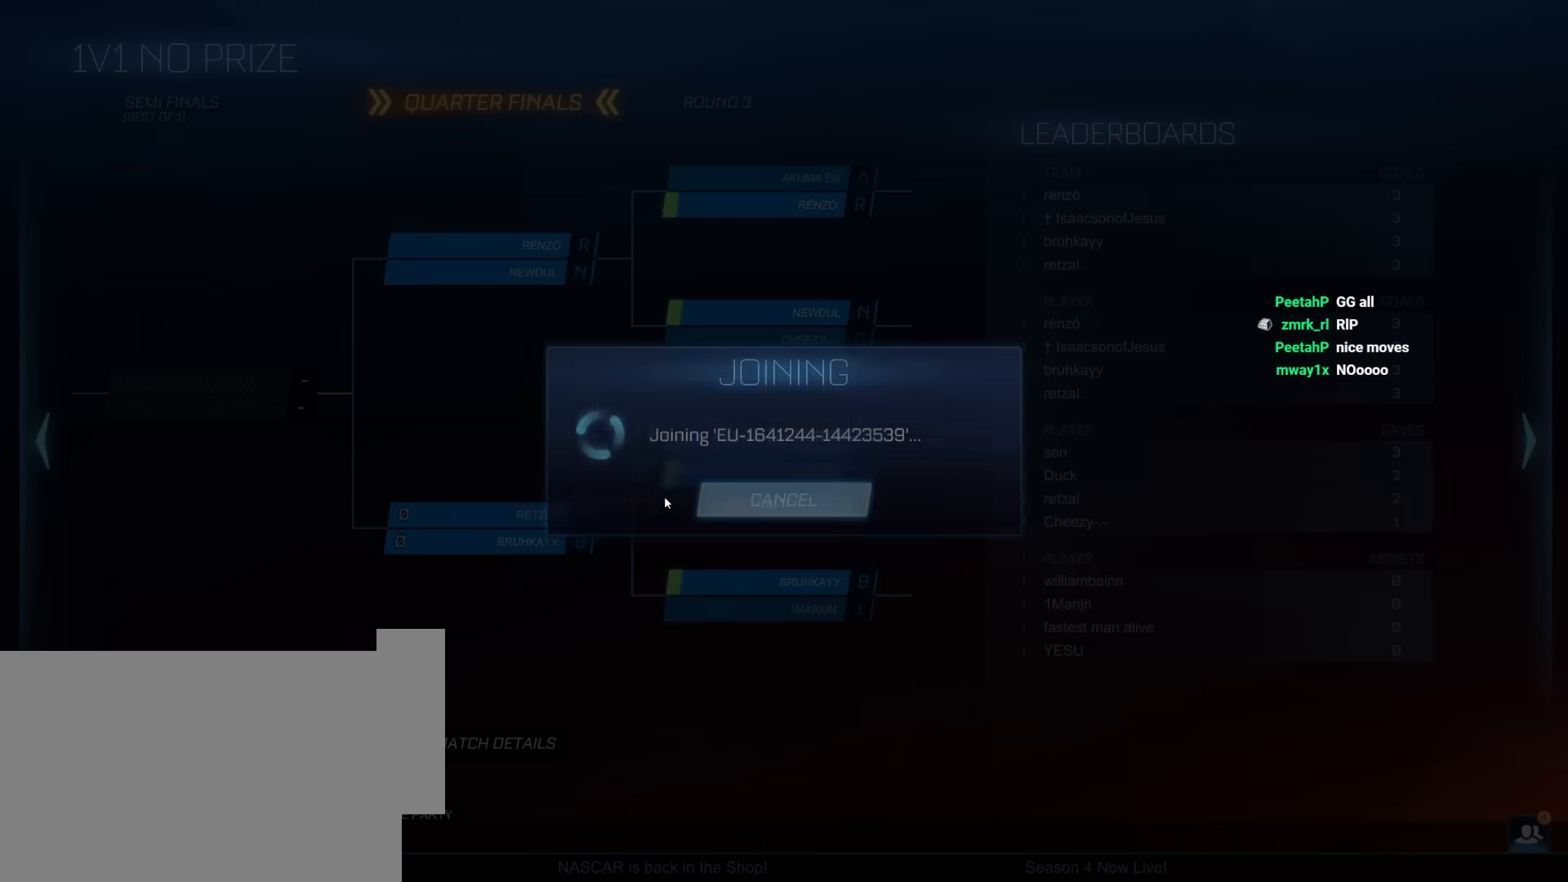
Gameplay with keyboard and mouse; each line is a JSON object with the keys and mouse buttons held at the frame after it. "events" lists presses ("down") and releases ("up") of "1", "2", "3", "4", "5", "a", "alt", "c", "caps_lock", "ctrl", "d", "e", "f", "g", "q", "r", "s", "shift", "space", "t", "tab", "v", "w", "x", "z", "mouse_left", "mouse_wheel" and "mouse_right" between this image and that frame as [ms after this image, input, new state], when the widget could be followed in between. "mouse_left", "mouse_wheel", "mouse_right" = the "left", "wheel", "right" buttons of the "mouse" list. No other keys are recorded. "wheel" means that the mouse wheel is clicked or scrolled. "mouse_move" is the direction in which the mouse moves at that frame (one of eight, or "still"), when it could be read.
{"keys": [], "mouse": [], "mouse_move": "still", "events": []}
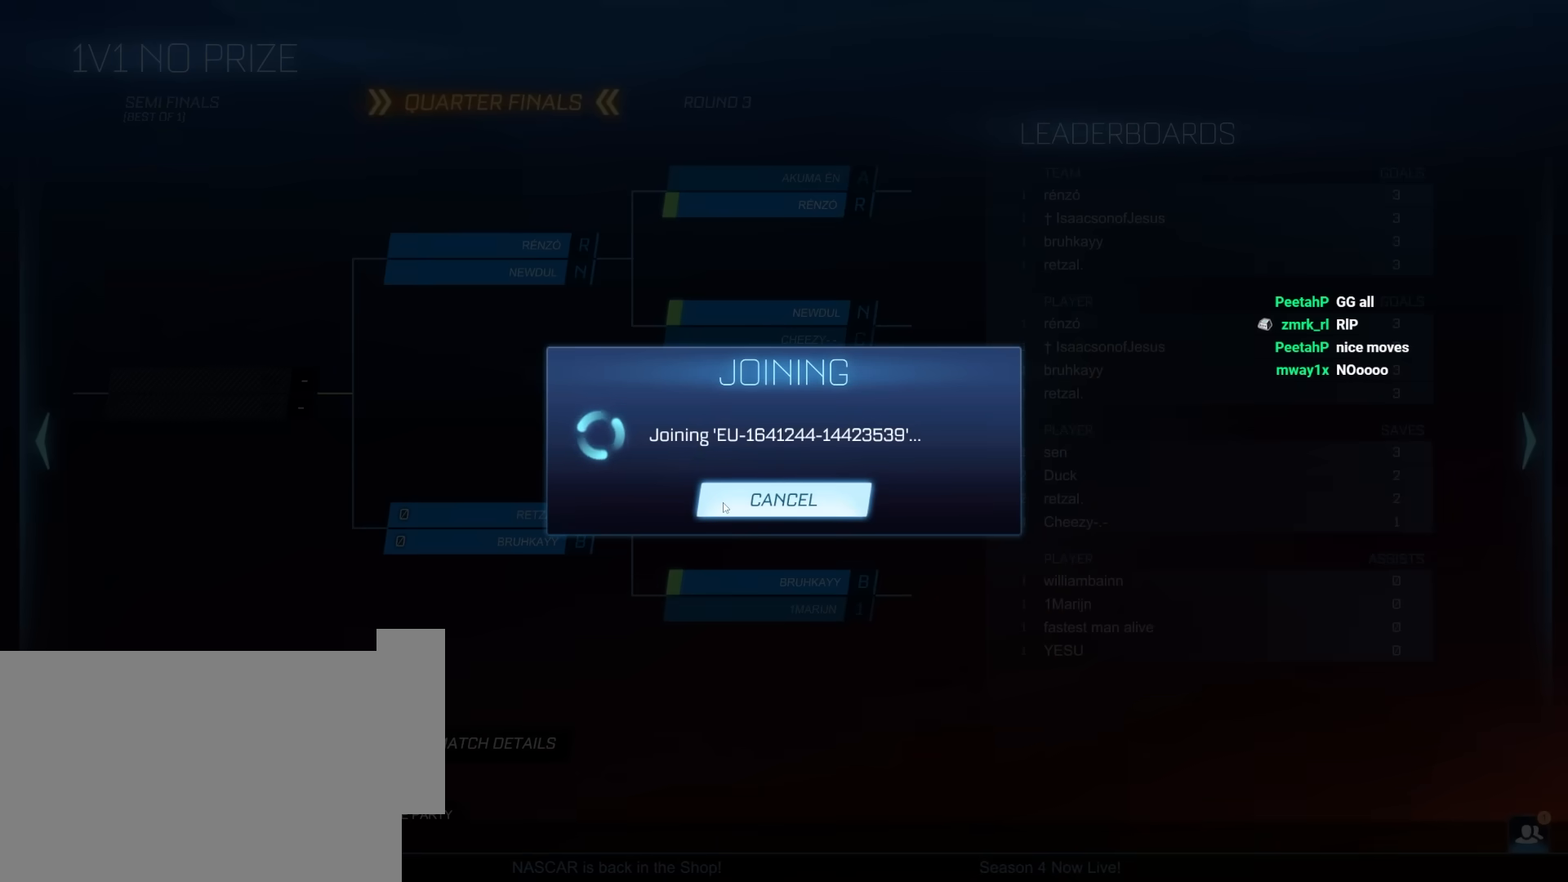
{"keys": [], "mouse": [], "mouse_move": "still", "events": []}
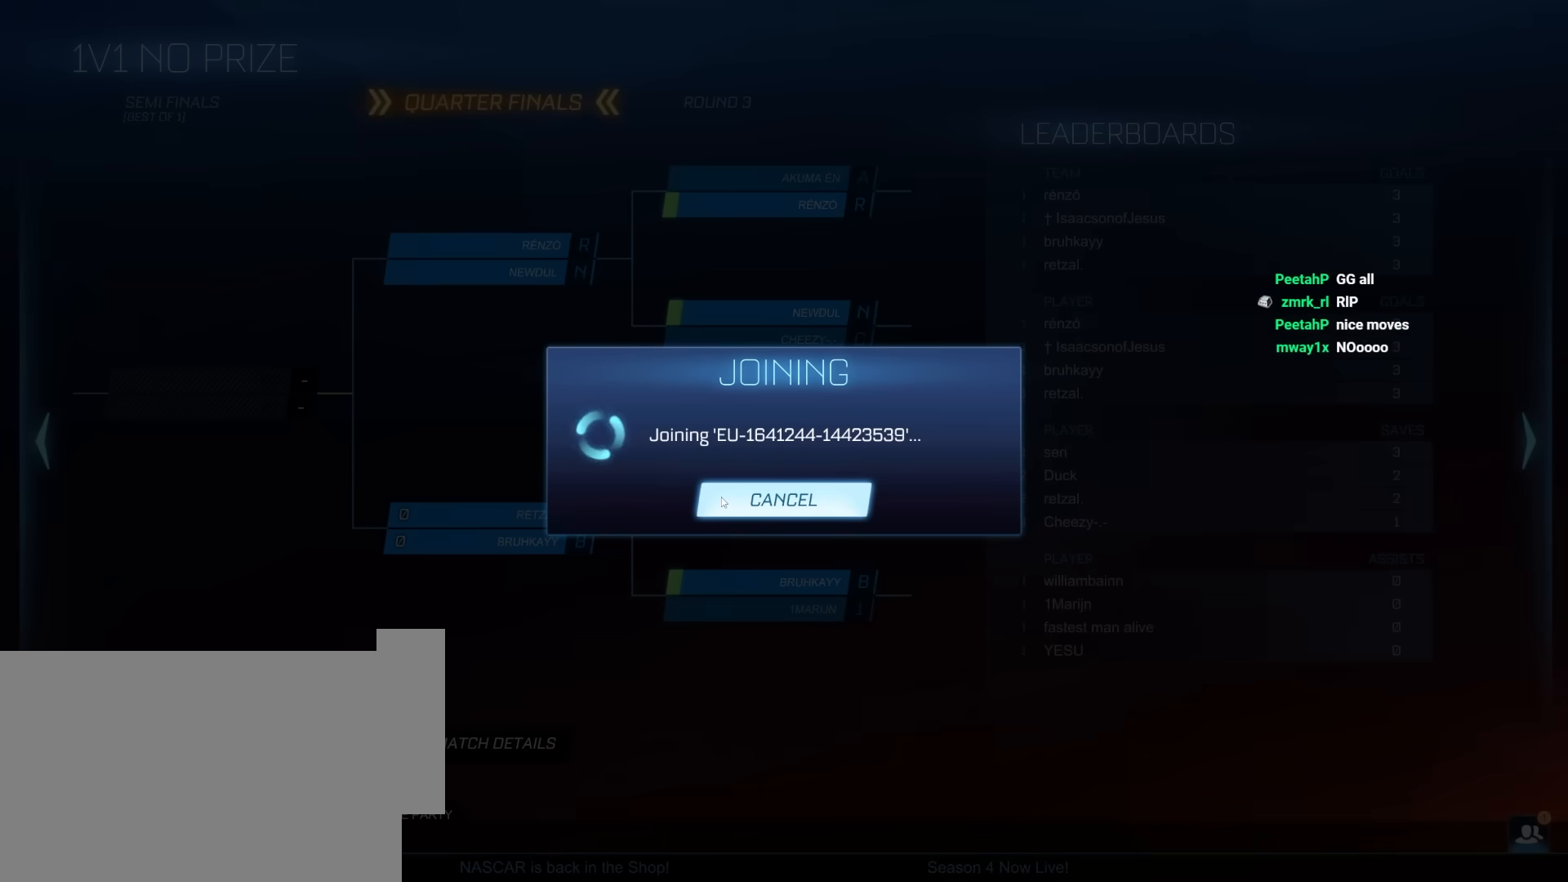
{"keys": [], "mouse": [], "mouse_move": "left", "events": []}
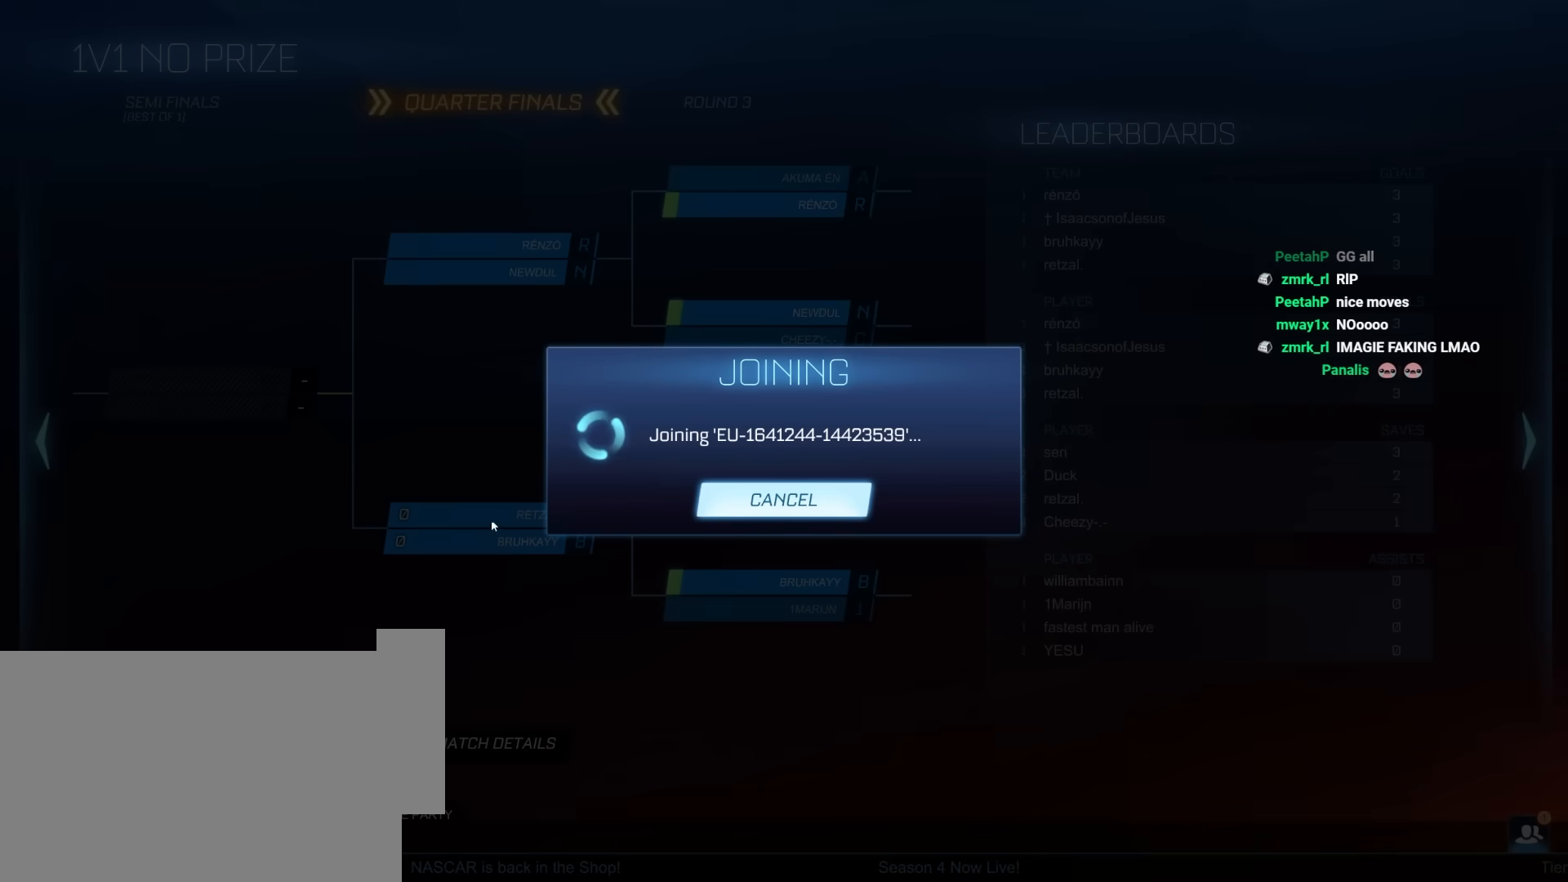
{"keys": [], "mouse": [], "mouse_move": "right", "events": []}
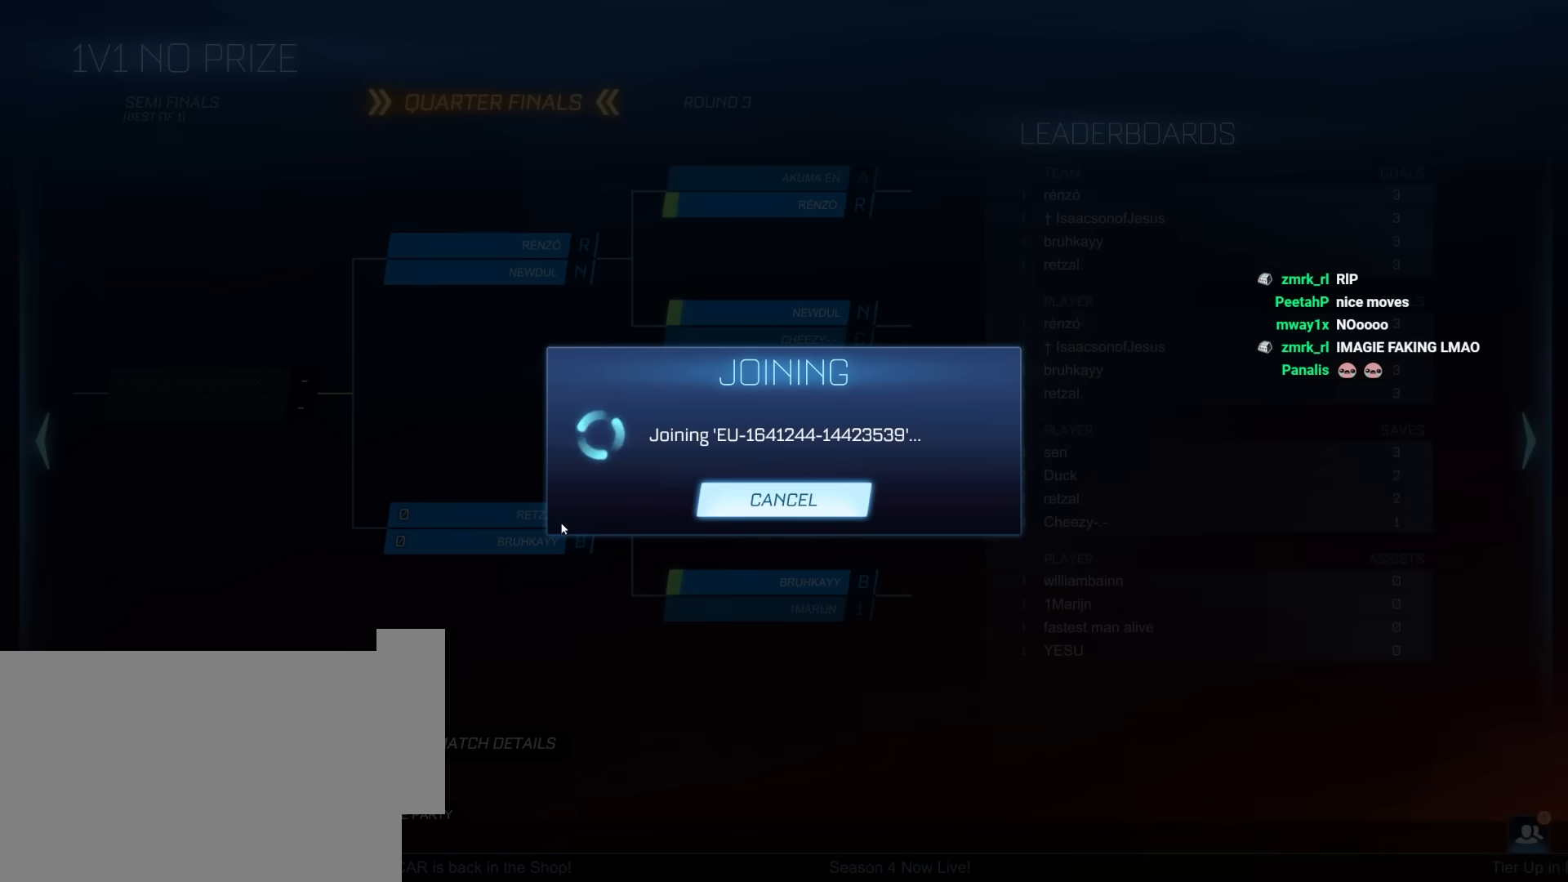
{"keys": [], "mouse": [], "mouse_move": "up", "events": []}
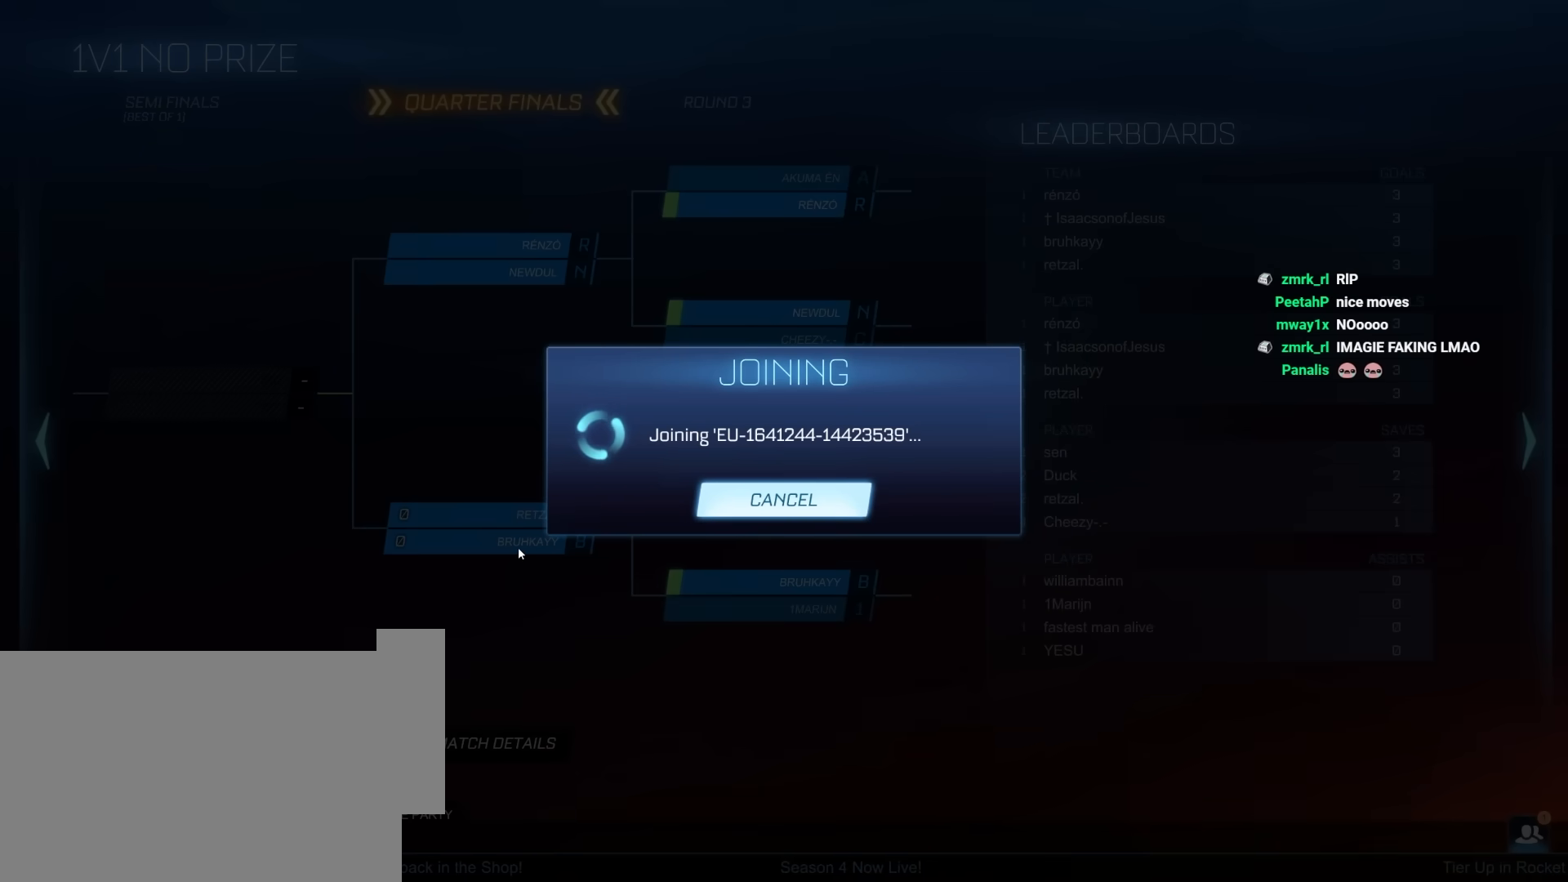
{"keys": [], "mouse": [], "mouse_move": "still", "events": []}
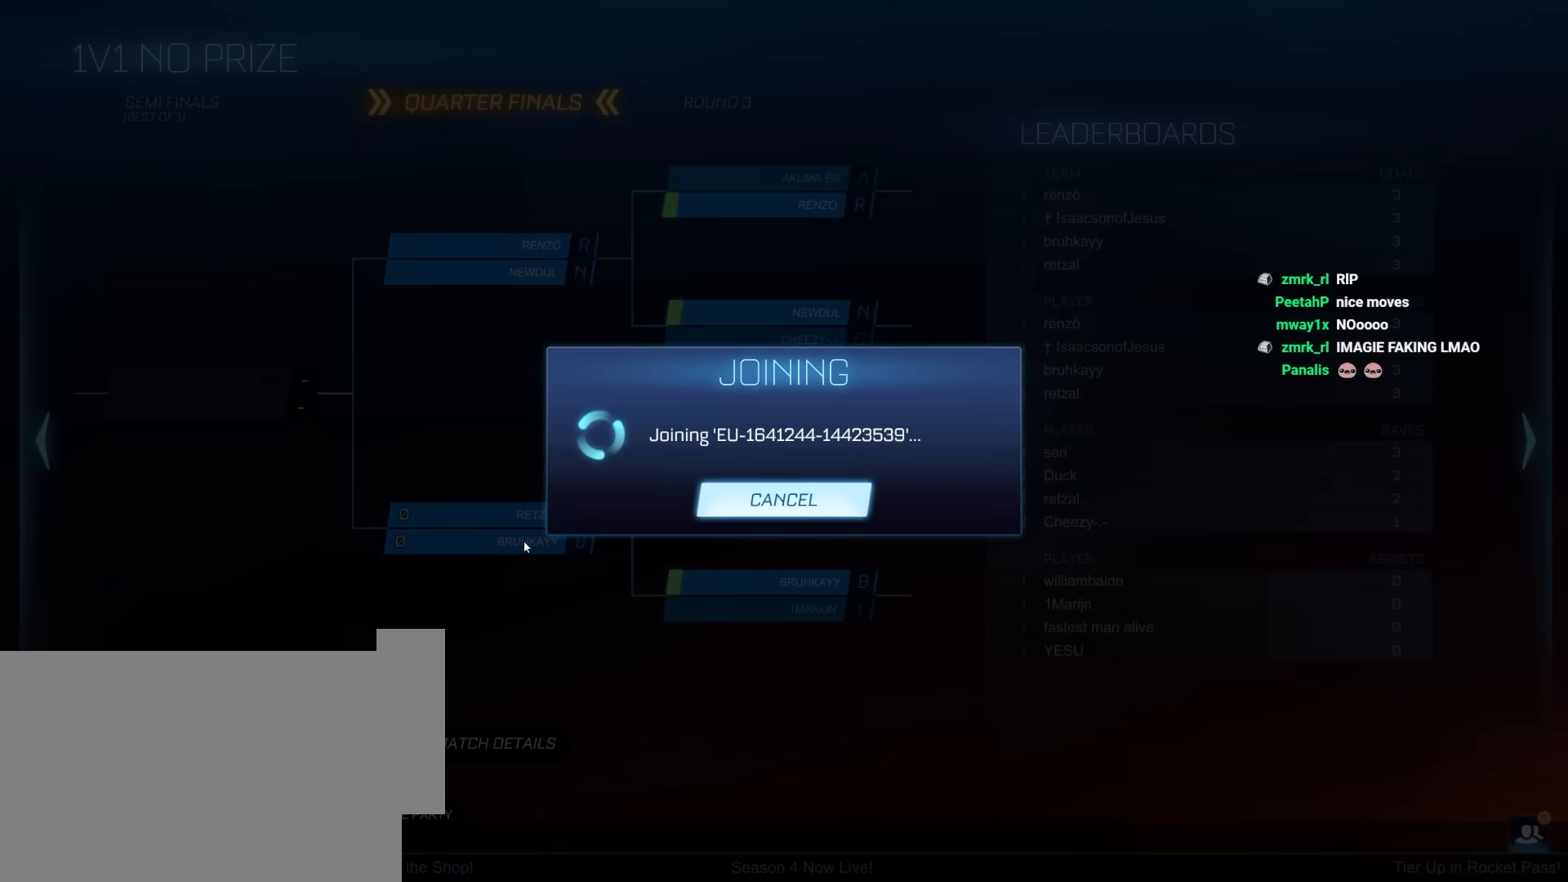
{"keys": [], "mouse": [], "mouse_move": "still", "events": []}
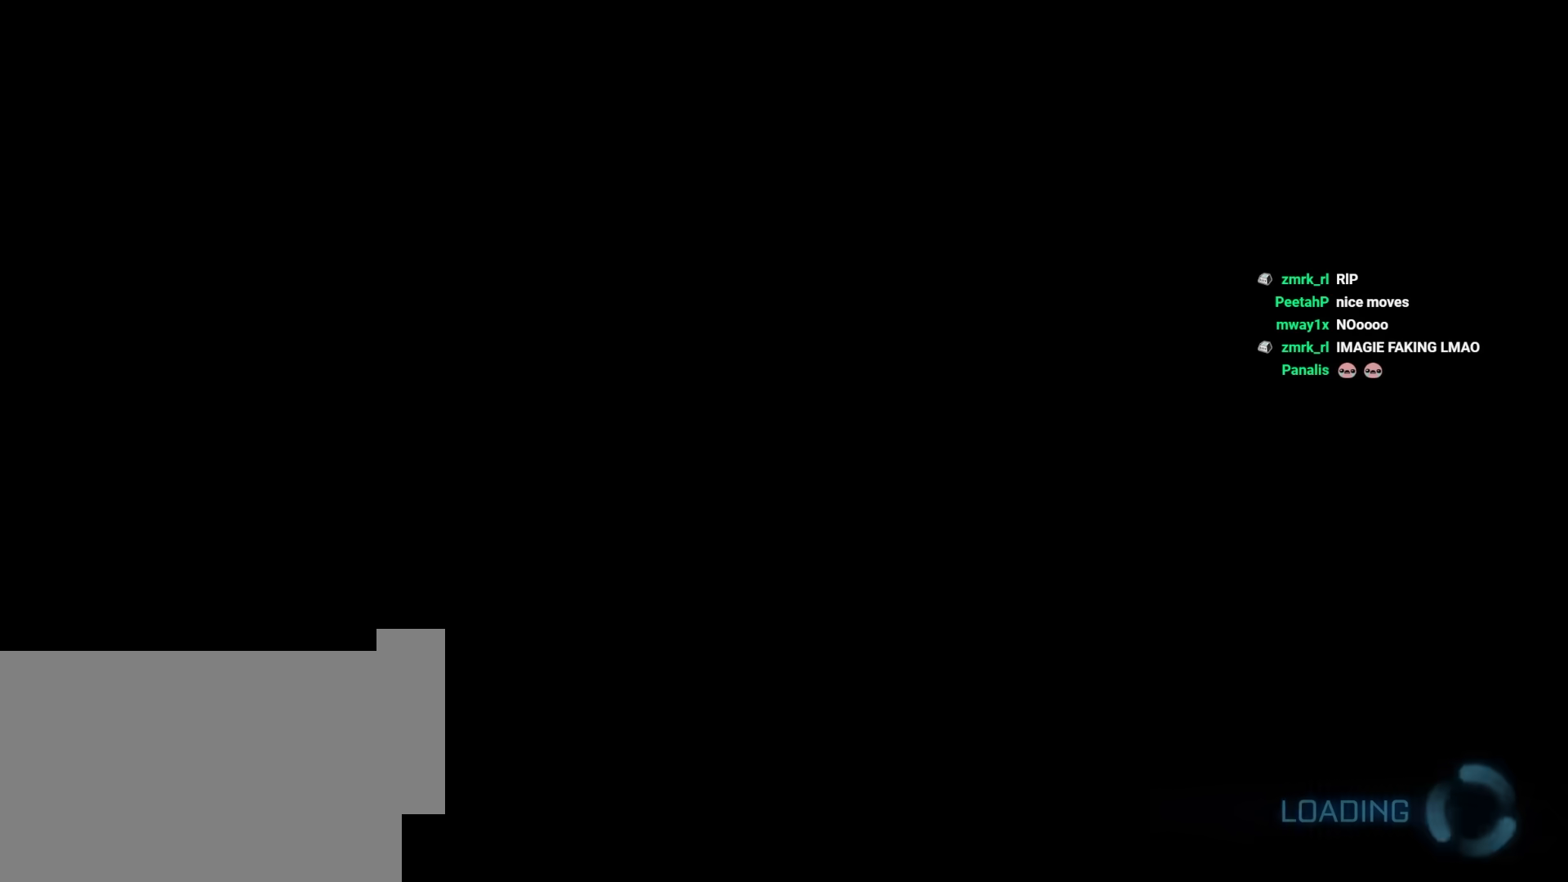
{"keys": [], "mouse": [], "mouse_move": "up-right", "events": []}
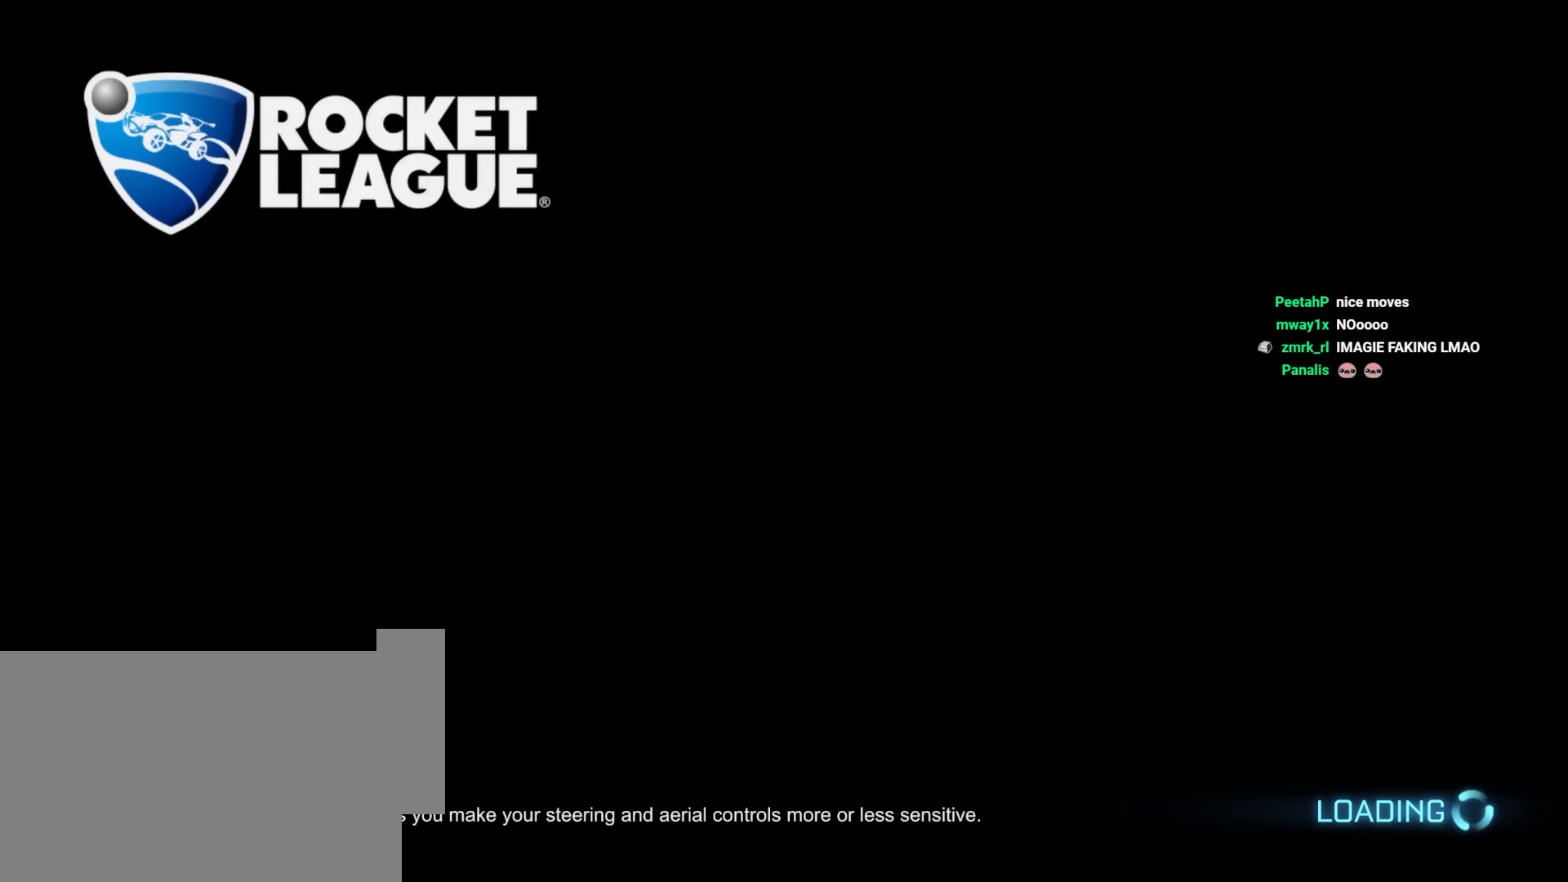
{"keys": [], "mouse": [], "mouse_move": "left", "events": []}
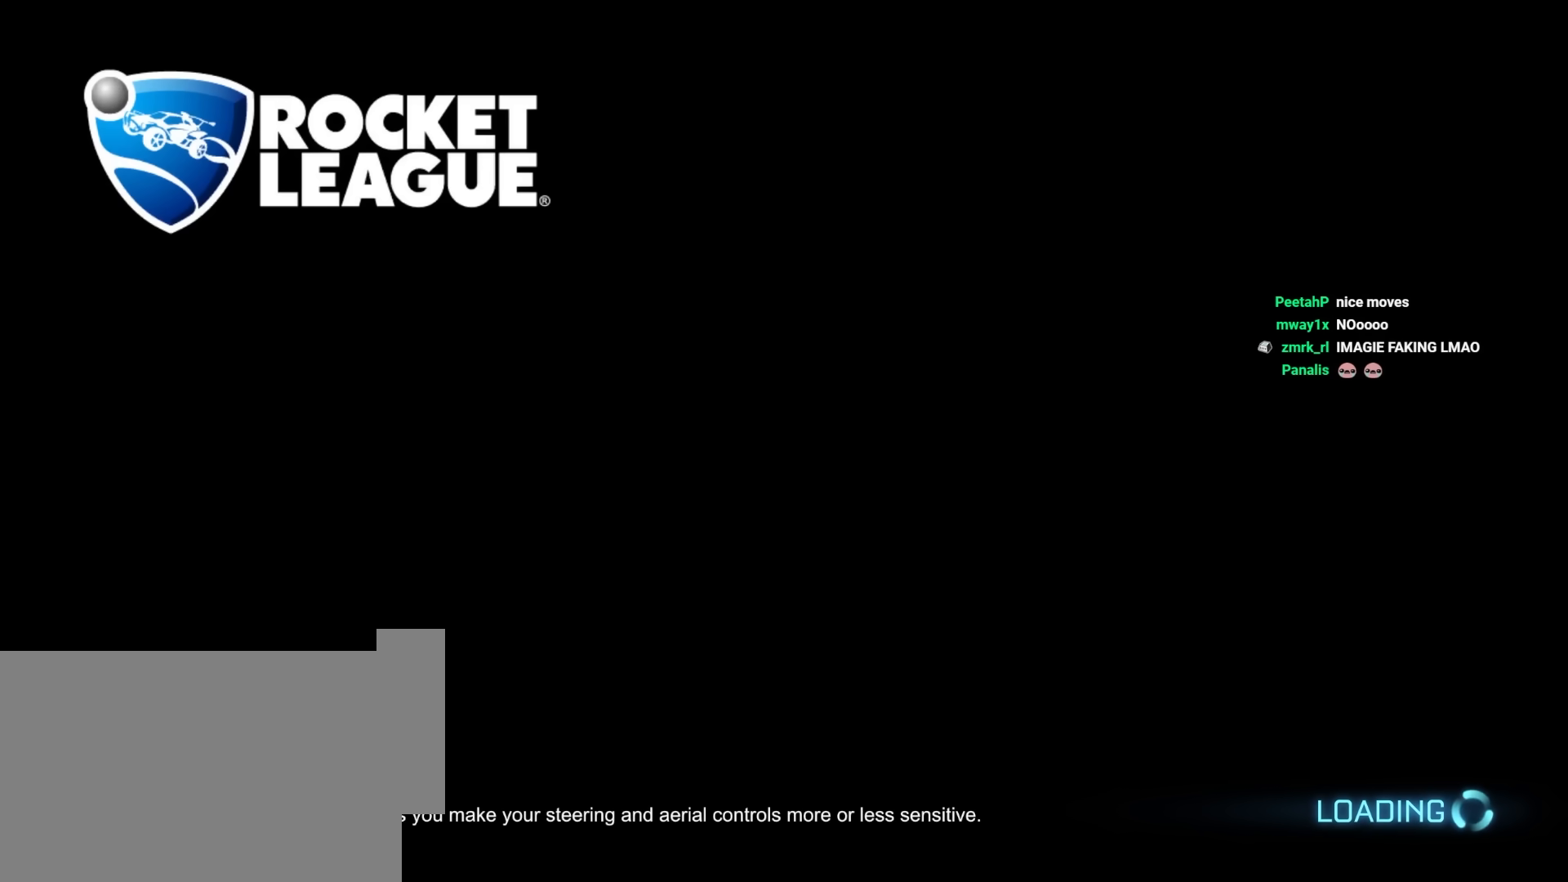
{"keys": [], "mouse": [], "mouse_move": "still", "events": []}
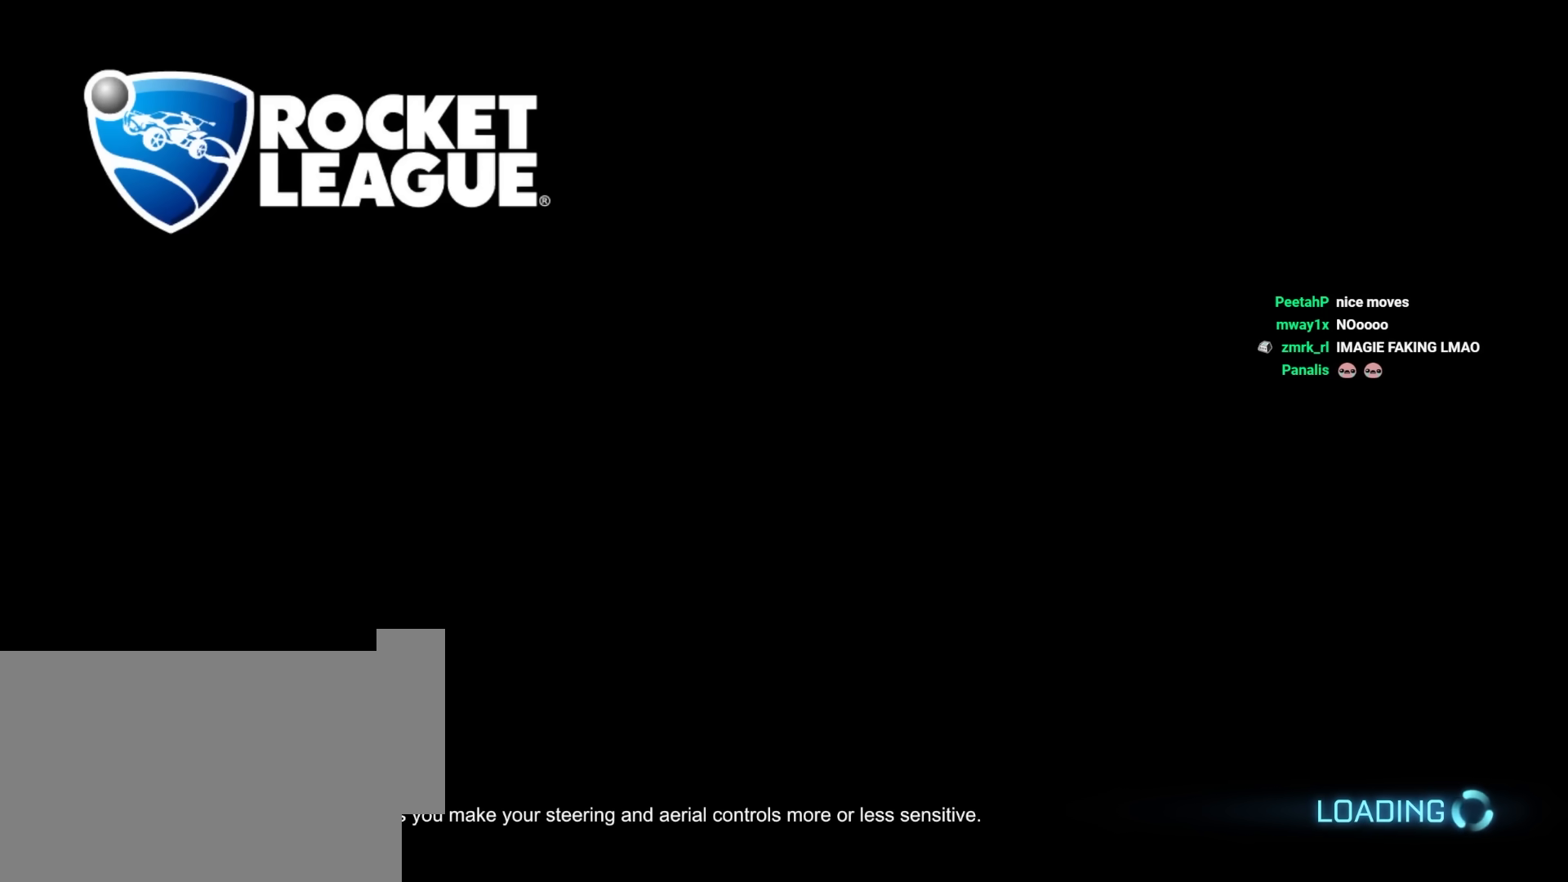
{"keys": [], "mouse": [], "mouse_move": "still", "events": []}
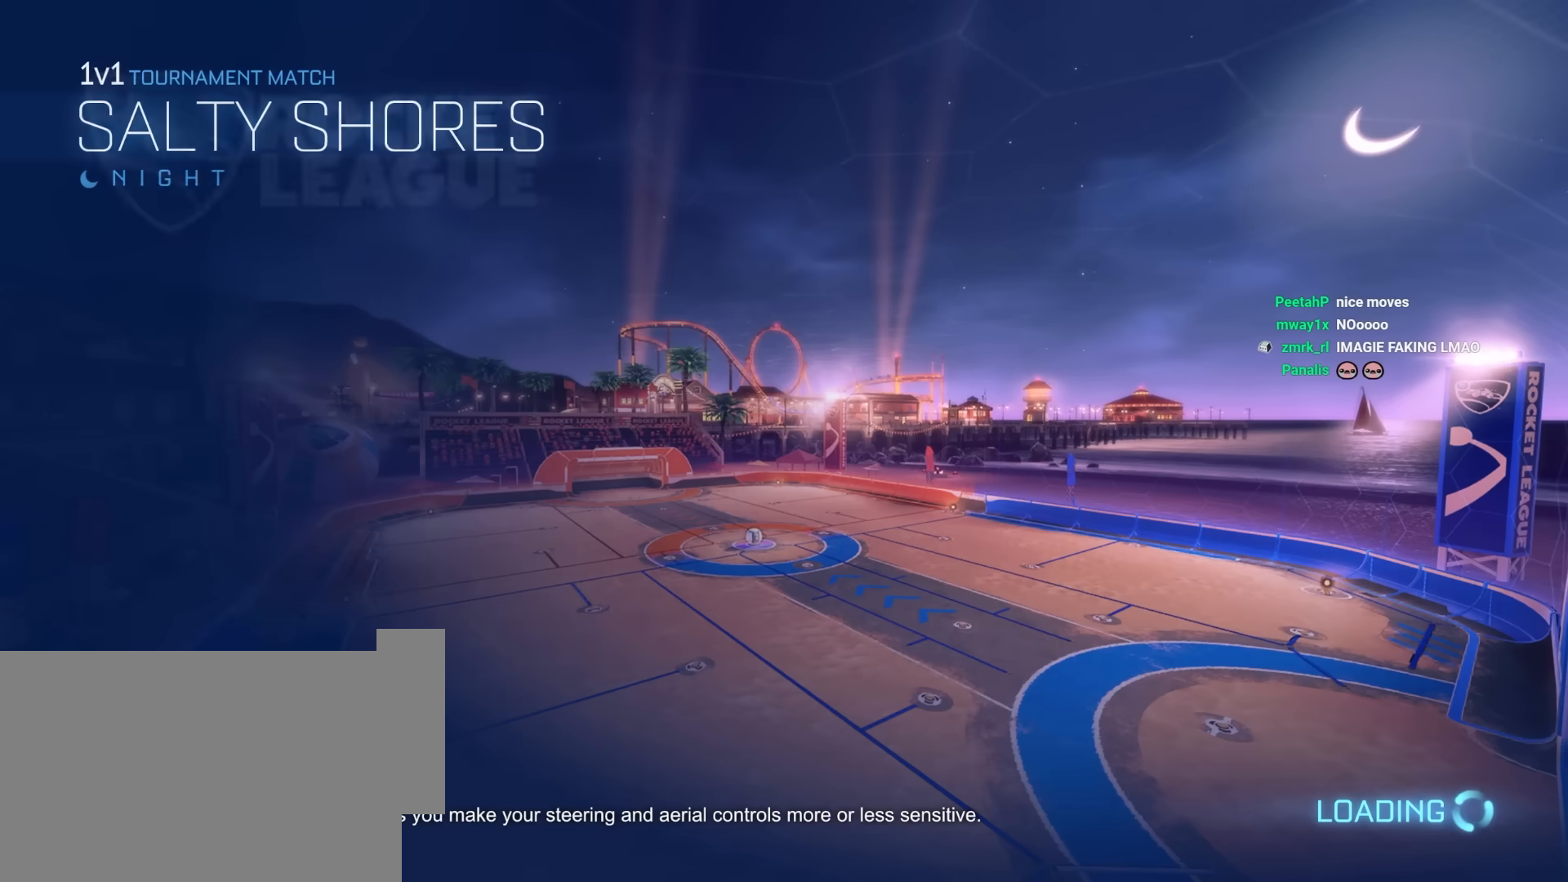
{"keys": [], "mouse": [], "mouse_move": "still", "events": []}
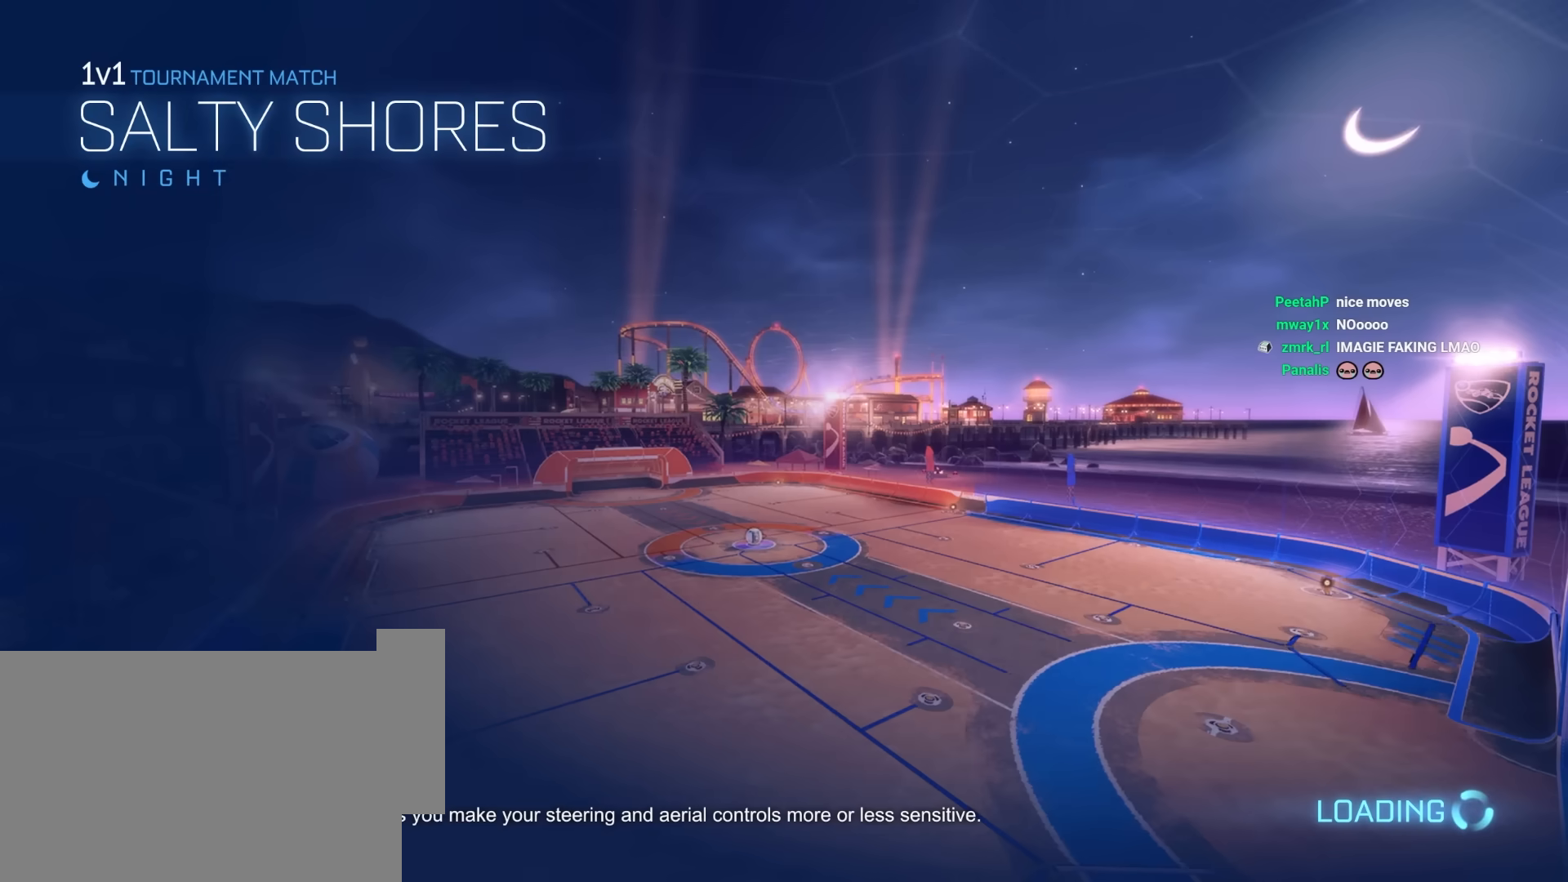
{"keys": [], "mouse": [], "mouse_move": "still", "events": []}
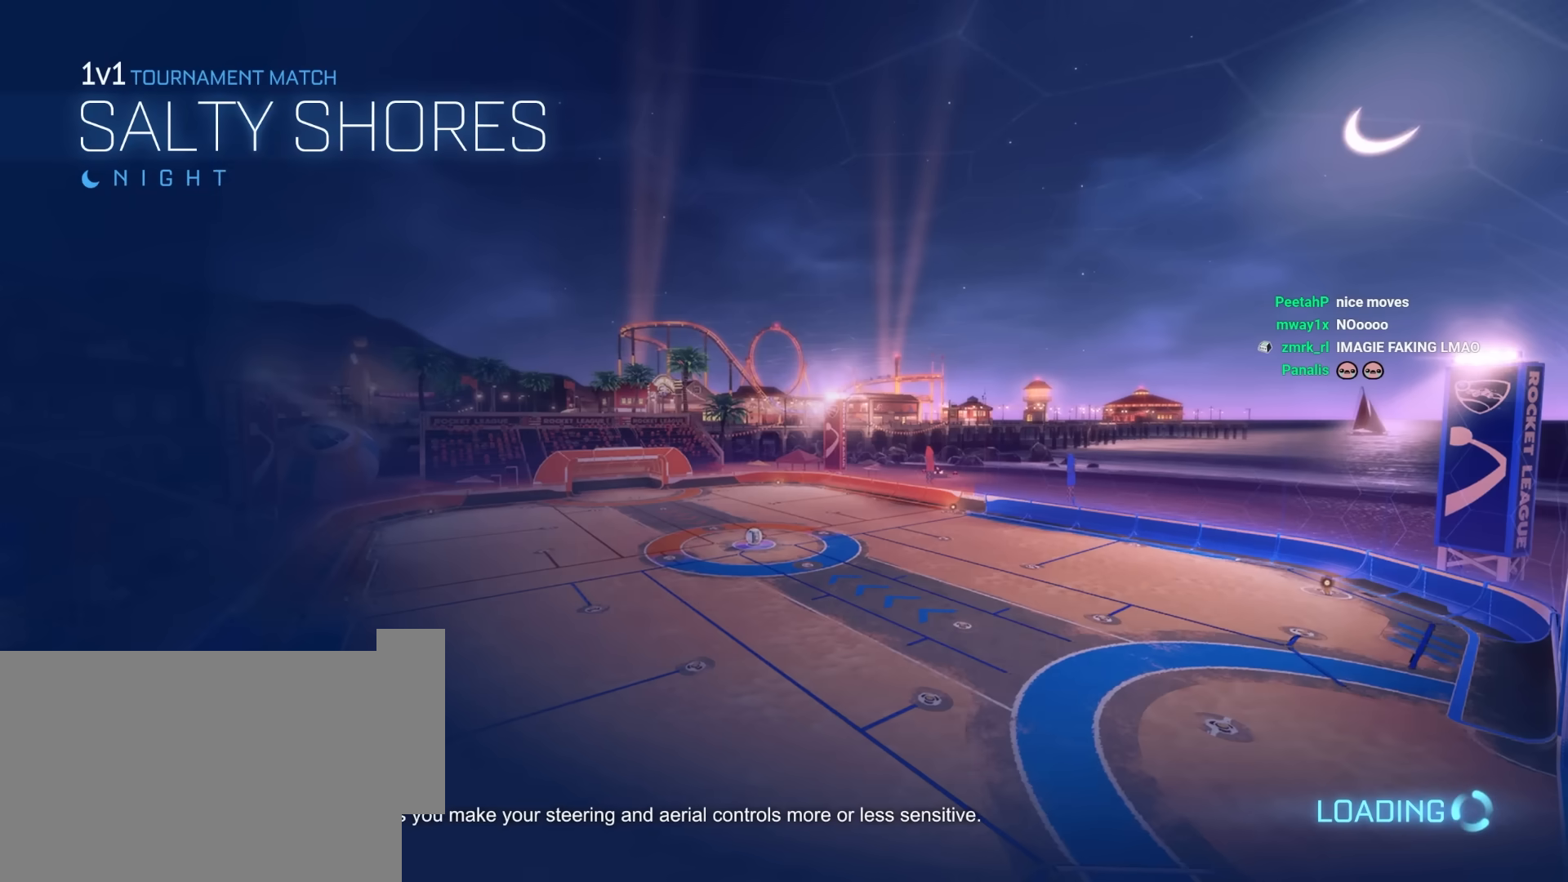
{"keys": [], "mouse": [], "mouse_move": "still", "events": []}
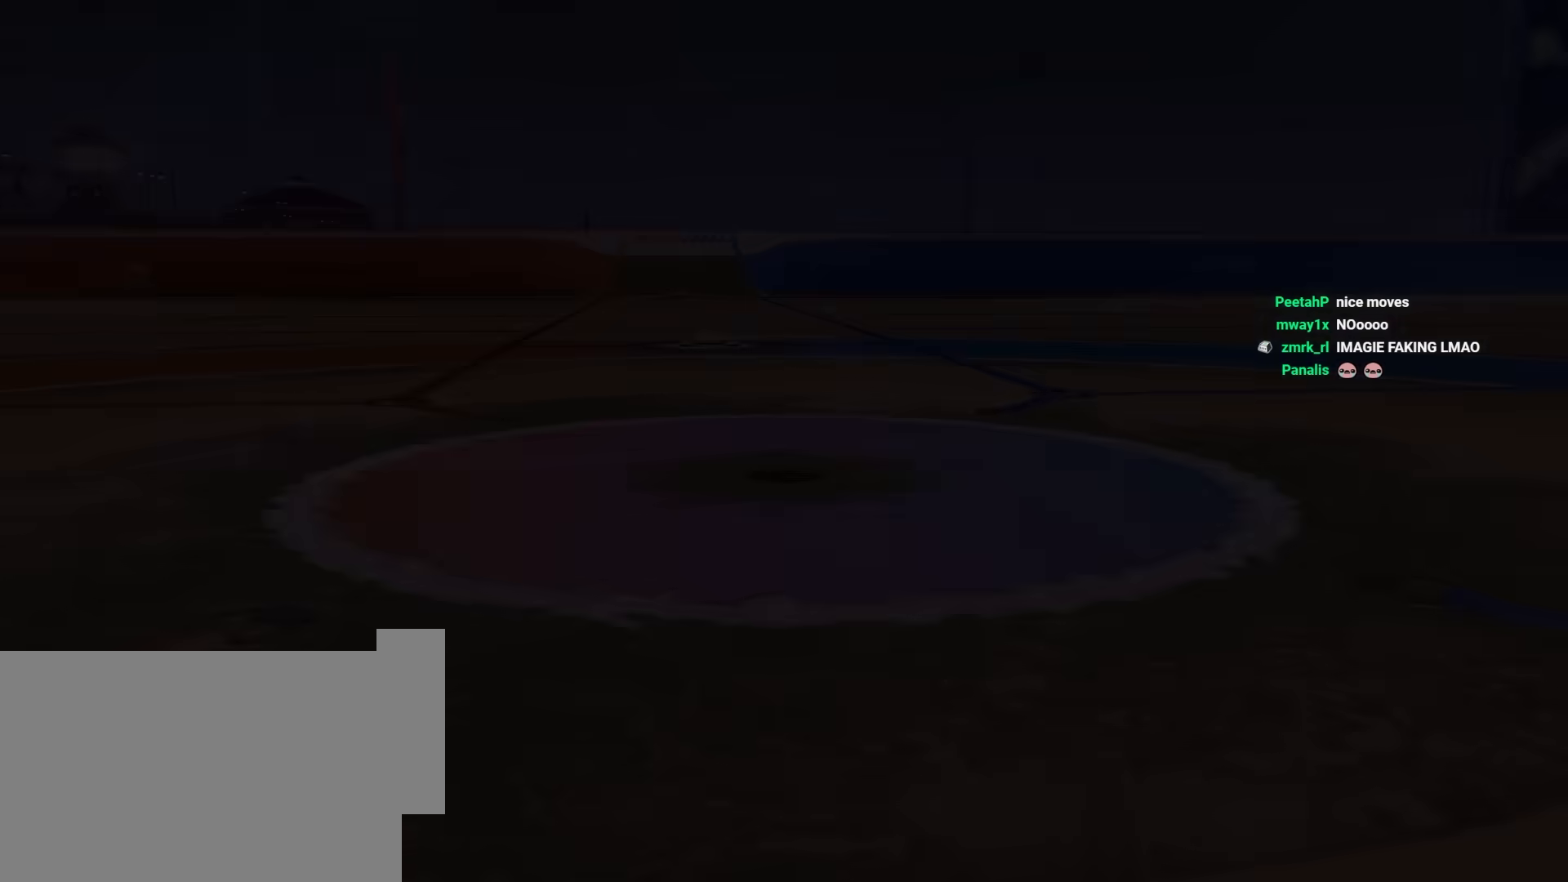
{"keys": [], "mouse": [], "mouse_move": "down-left", "events": []}
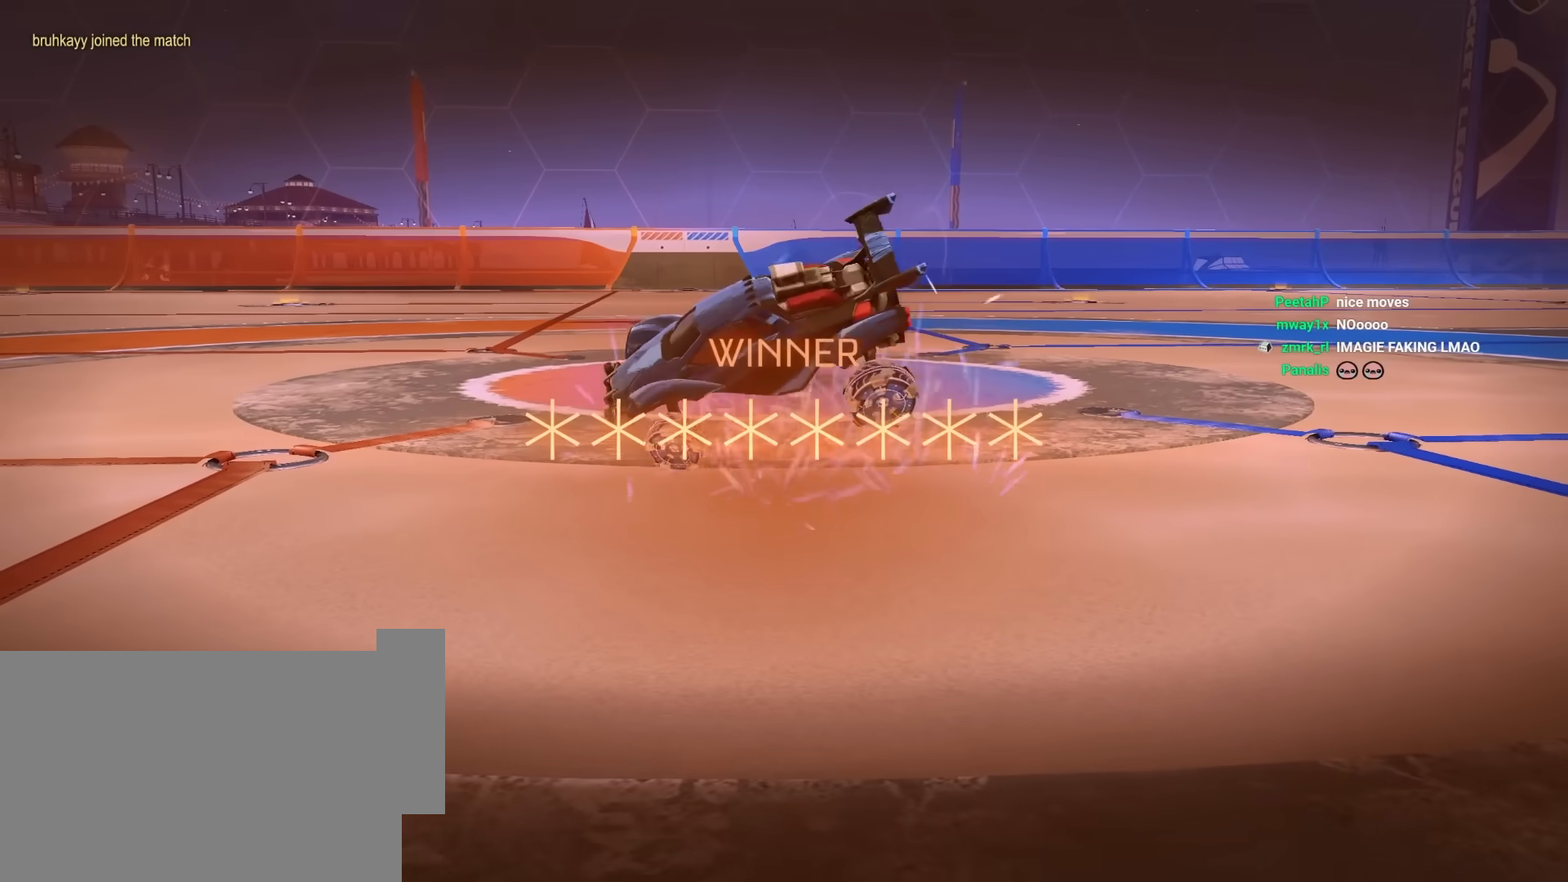
{"keys": [], "mouse": [], "mouse_move": "down-left", "events": [[133, "mouse_left", "down"], [183, "mouse_left", "up"]]}